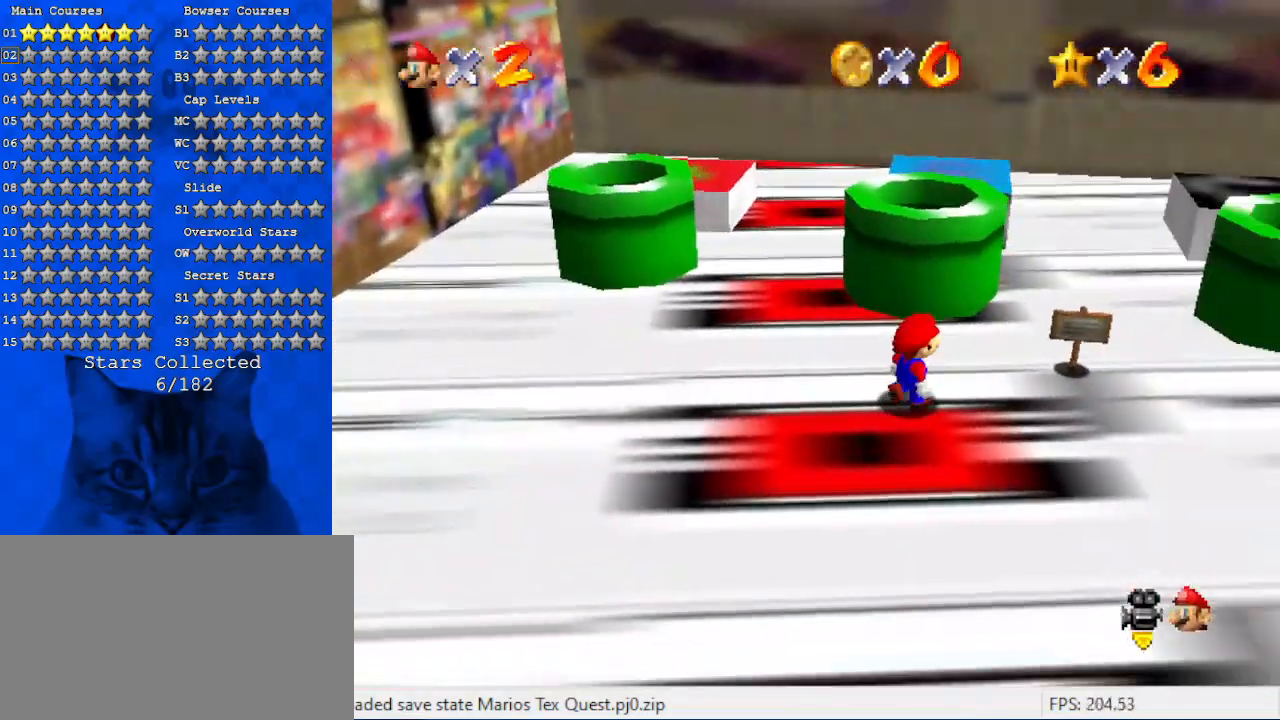
Gameplay with keyboard; each line is a JSON object with the keys held at the frame after it. "events" lists presses ("down") and releases ("up") of "a", "c", "ctrl", "d", "down", "left", "return", "right", "s", "shift", "up", "w", "x" and "y" between this image and that frame as [ms after this image, input, new state], when the widget could be followed in between. No other keys are recorded. Mouse input is not recorded.
{"keys": [], "events": [[134, "up", "up"], [200, "right", "up"], [334, "up", "down"], [500, "up", "up"]]}
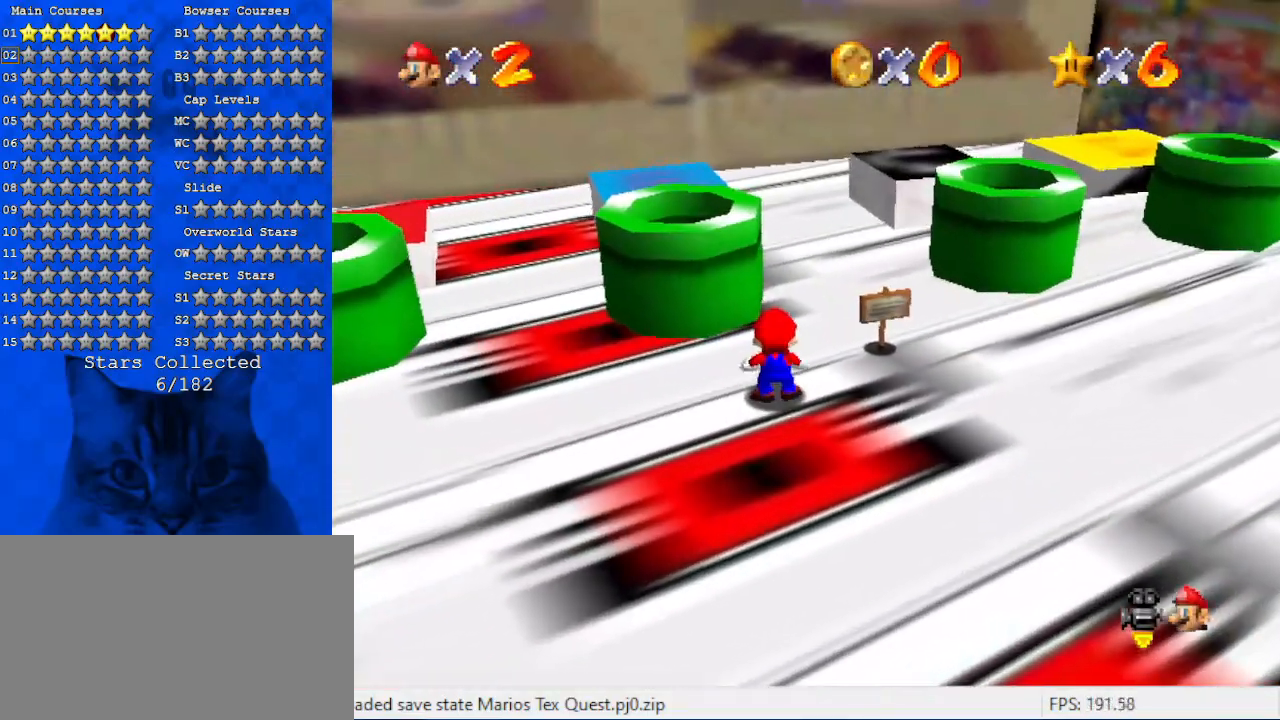
{"keys": ["right"], "events": [[367, "right", "down"]]}
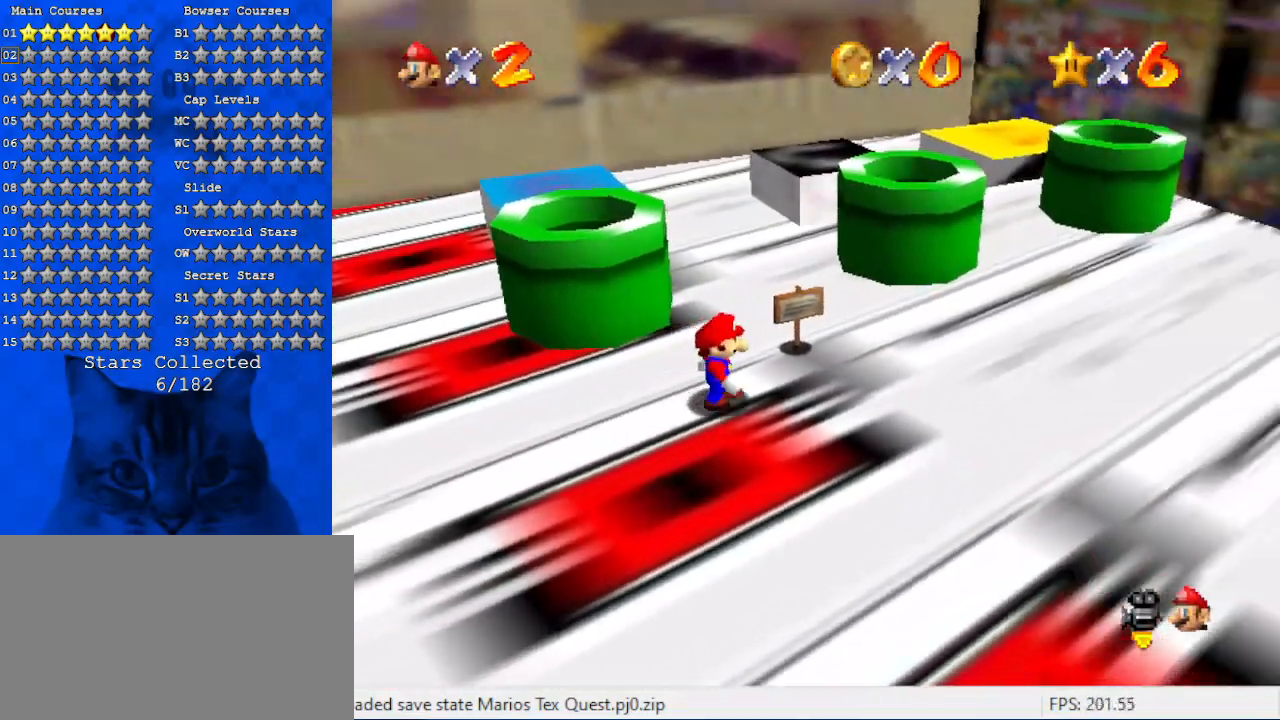
{"keys": ["right", "up"], "events": [[67, "up", "down"], [200, "up", "up"], [500, "up", "down"]]}
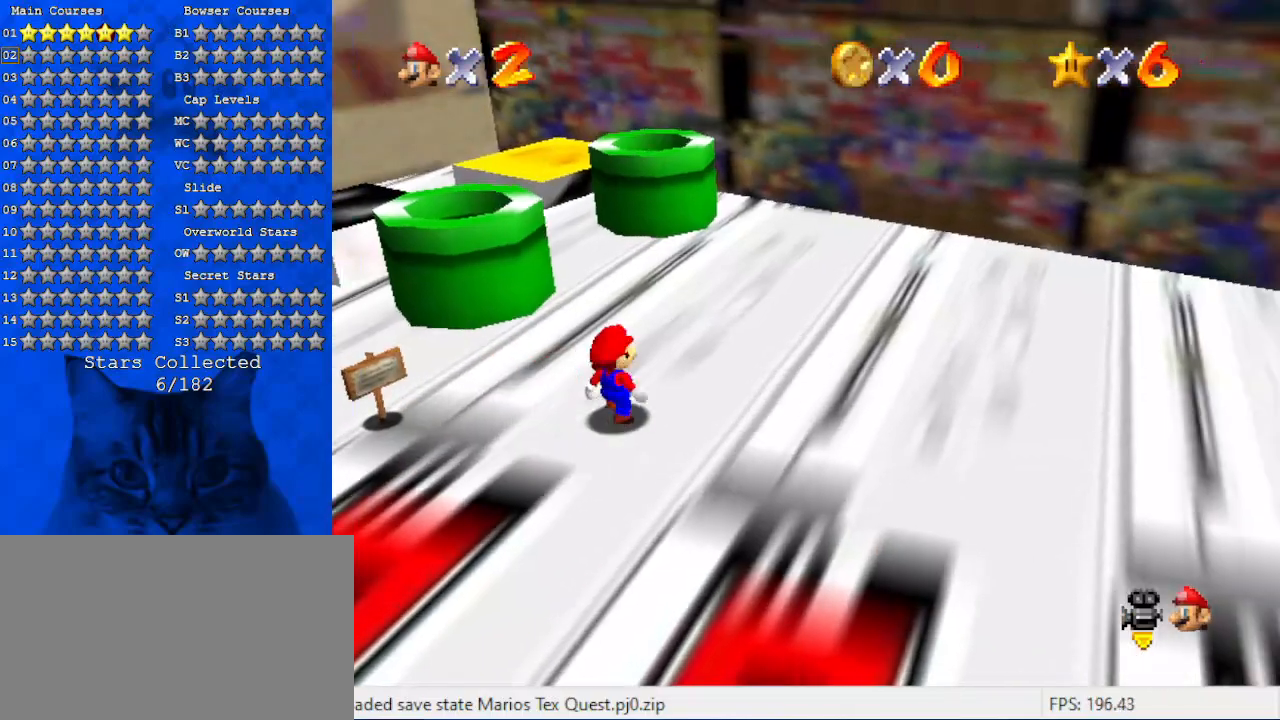
{"keys": ["up"], "events": [[100, "right", "up"], [267, "left", "down"], [467, "left", "up"]]}
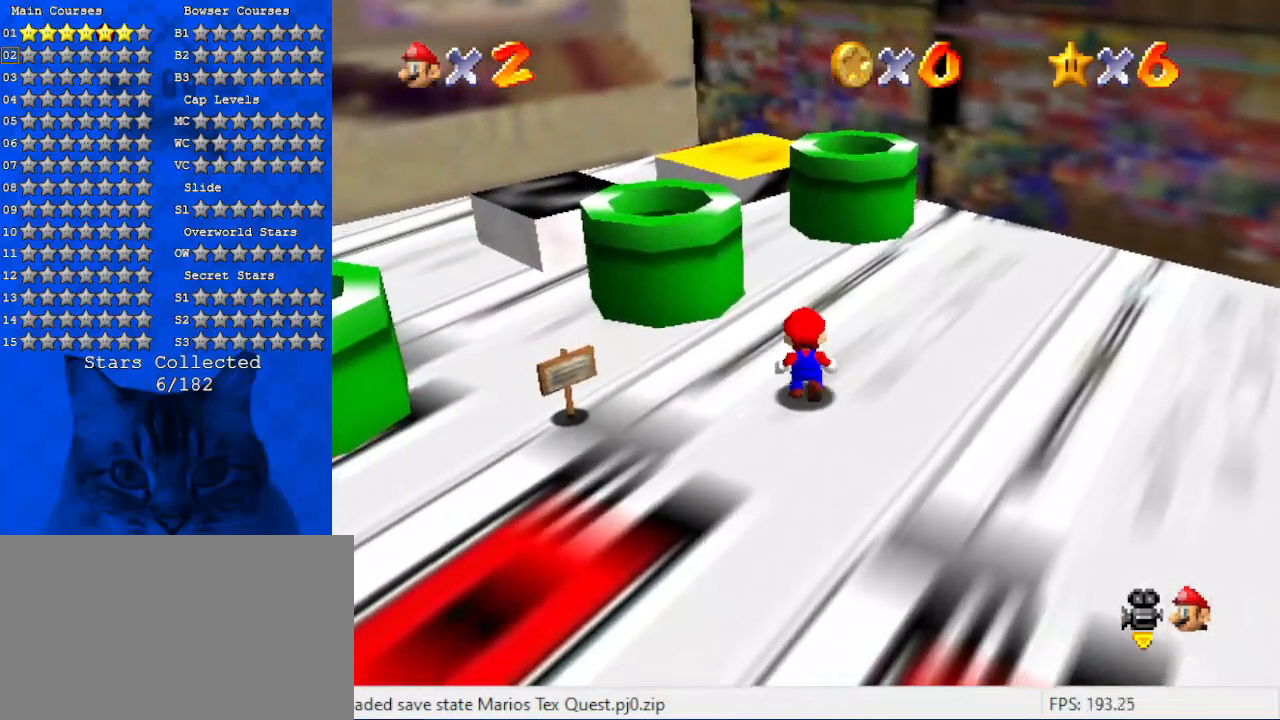
{"keys": ["up"], "events": []}
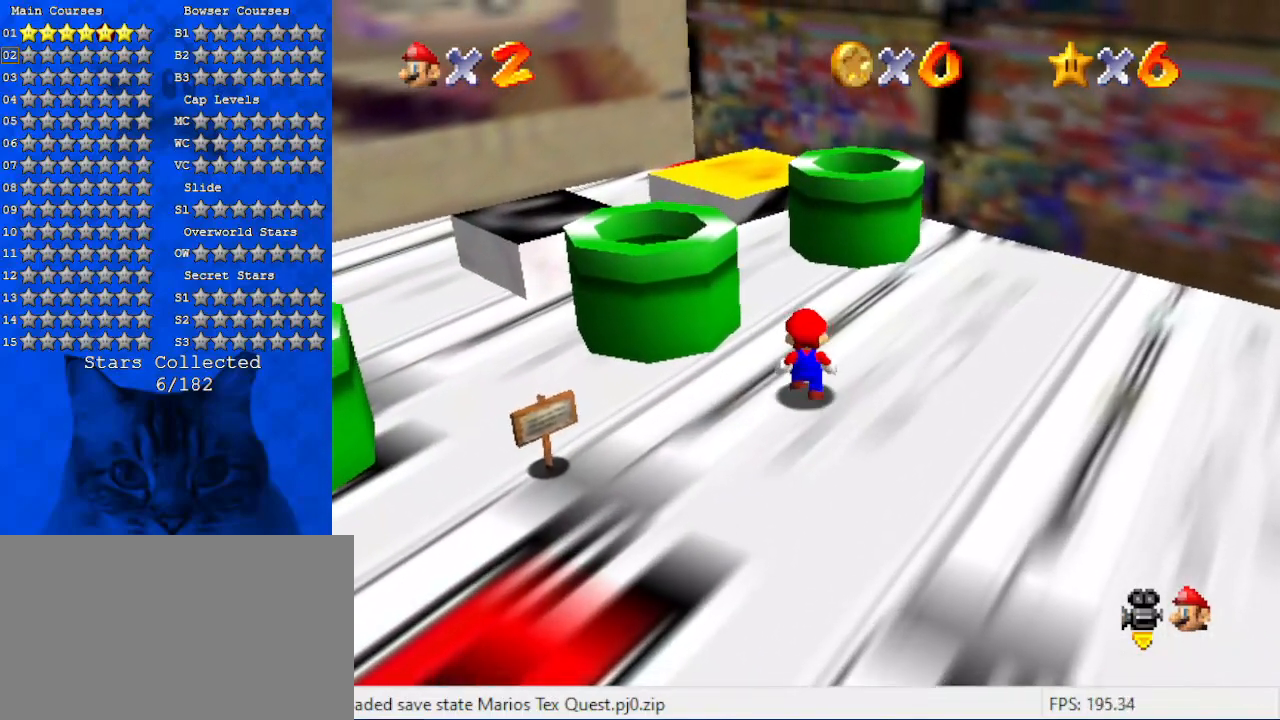
{"keys": [], "events": [[200, "up", "up"]]}
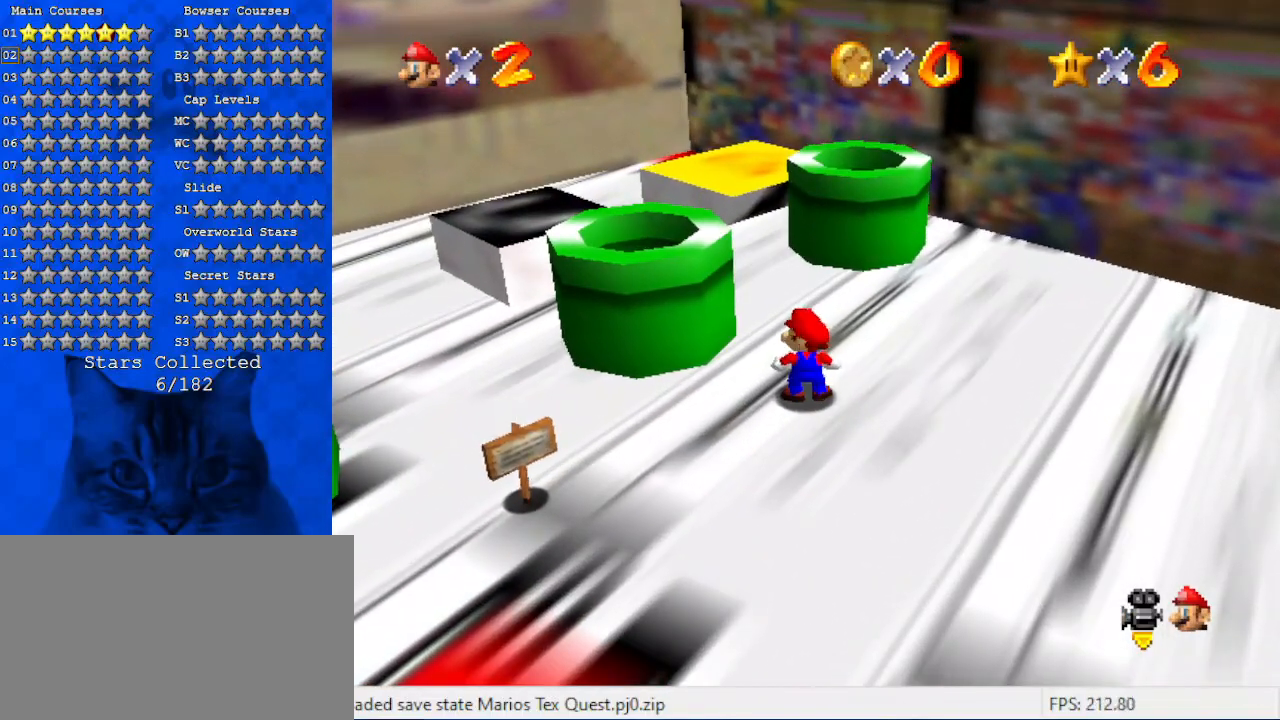
{"keys": ["left", "up"], "events": [[267, "left", "down"], [267, "up", "down"]]}
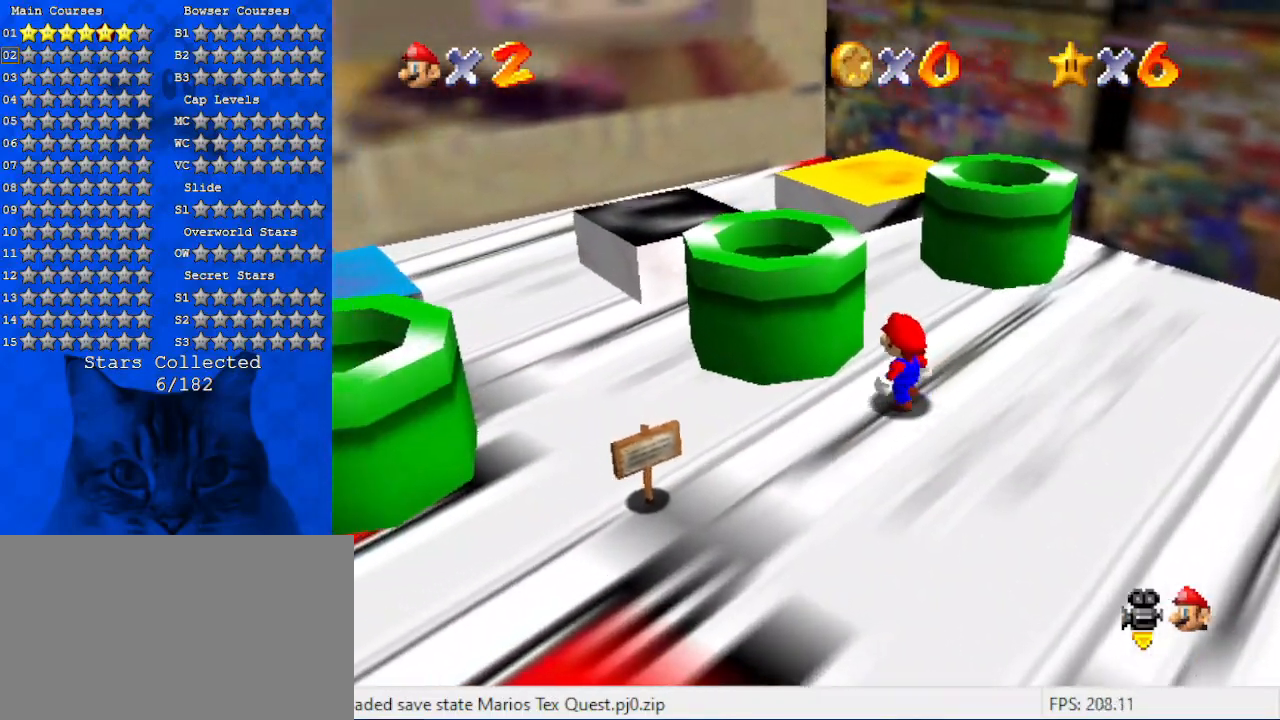
{"keys": [], "events": [[267, "left", "up"], [267, "up", "up"], [334, "shift", "down"], [367, "shift", "up"]]}
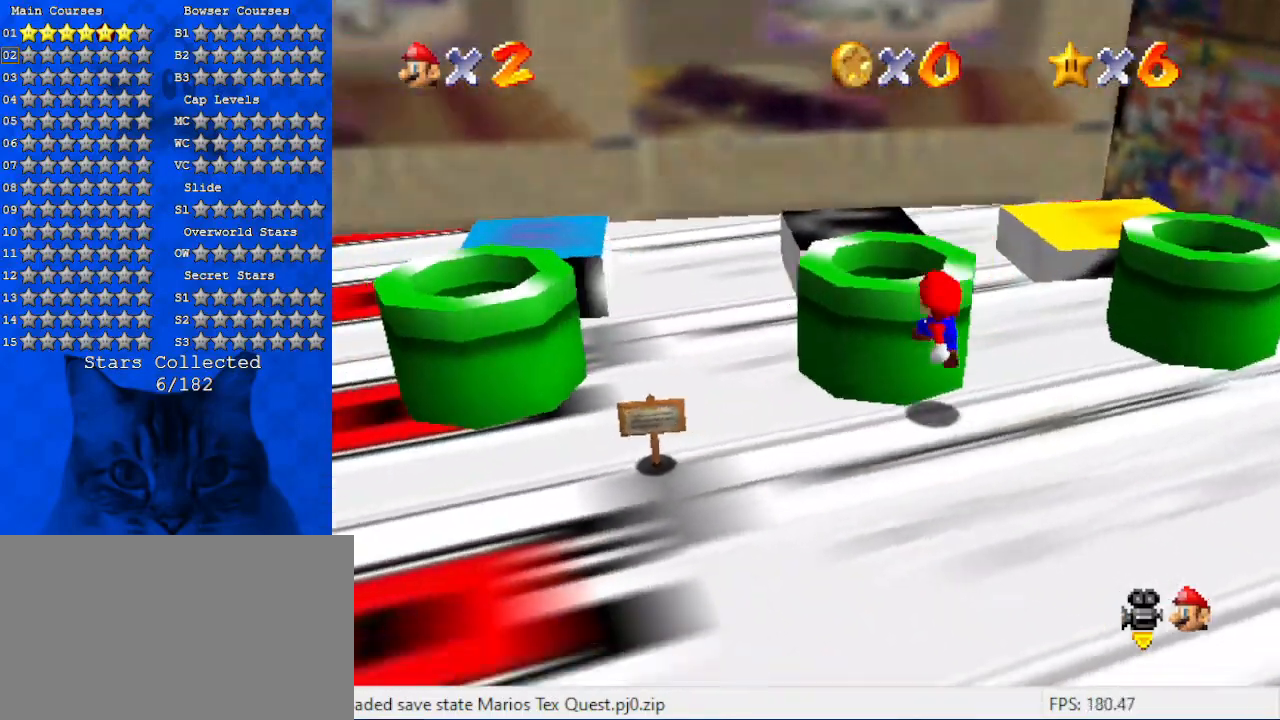
{"keys": [], "events": [[200, "shift", "down"], [400, "shift", "up"]]}
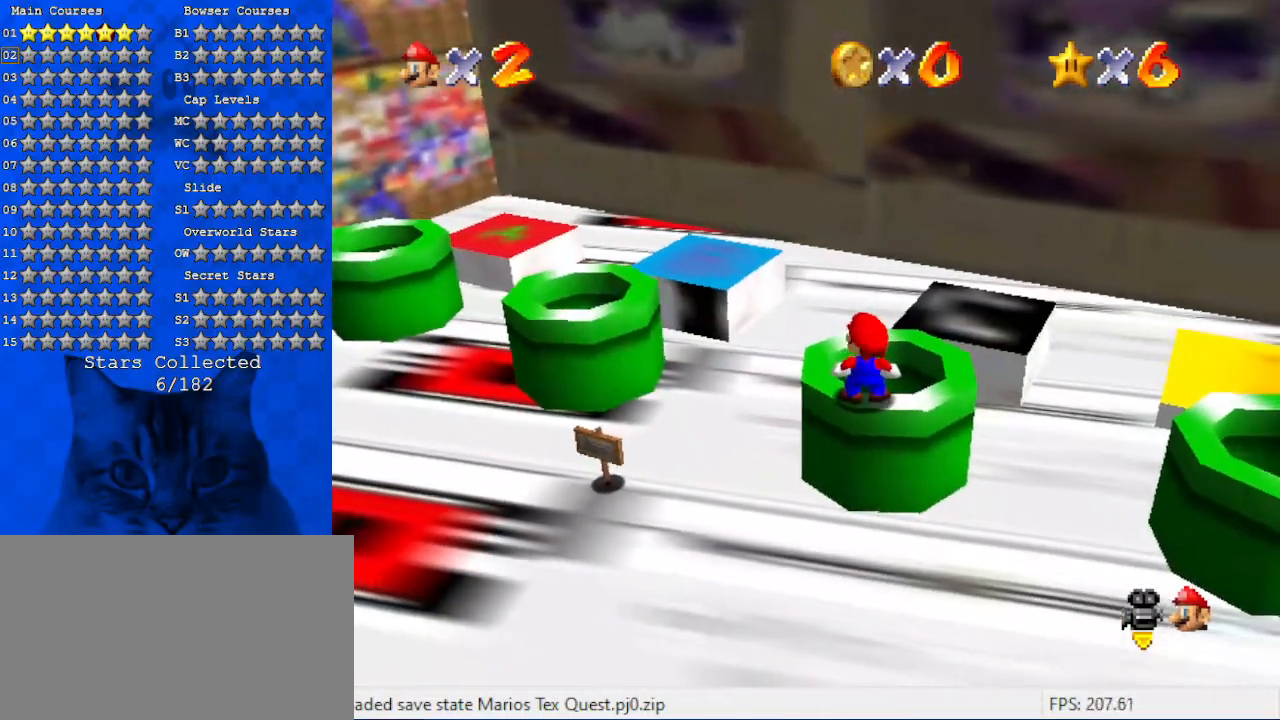
{"keys": ["ctrl", "shift"], "events": [[400, "shift", "down"], [467, "ctrl", "down"]]}
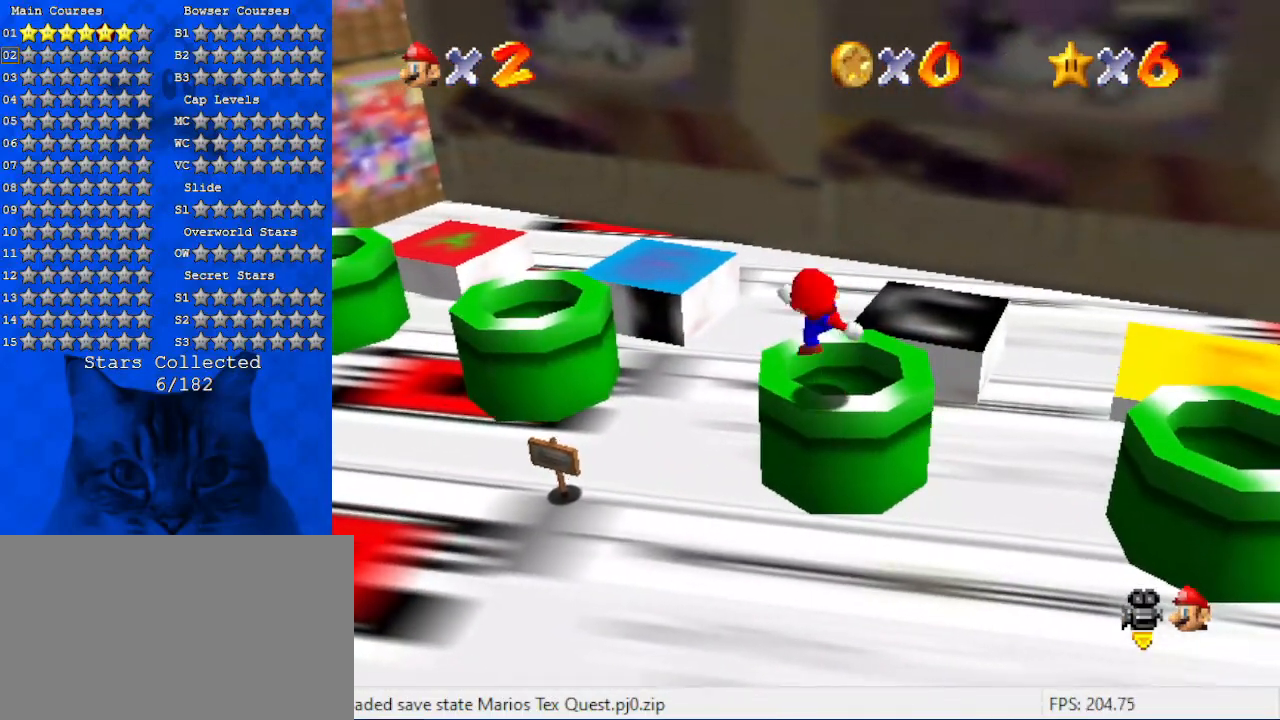
{"keys": [], "events": [[100, "ctrl", "up"], [100, "right", "down"], [100, "shift", "up"], [100, "up", "down"], [200, "right", "up"], [267, "up", "up"]]}
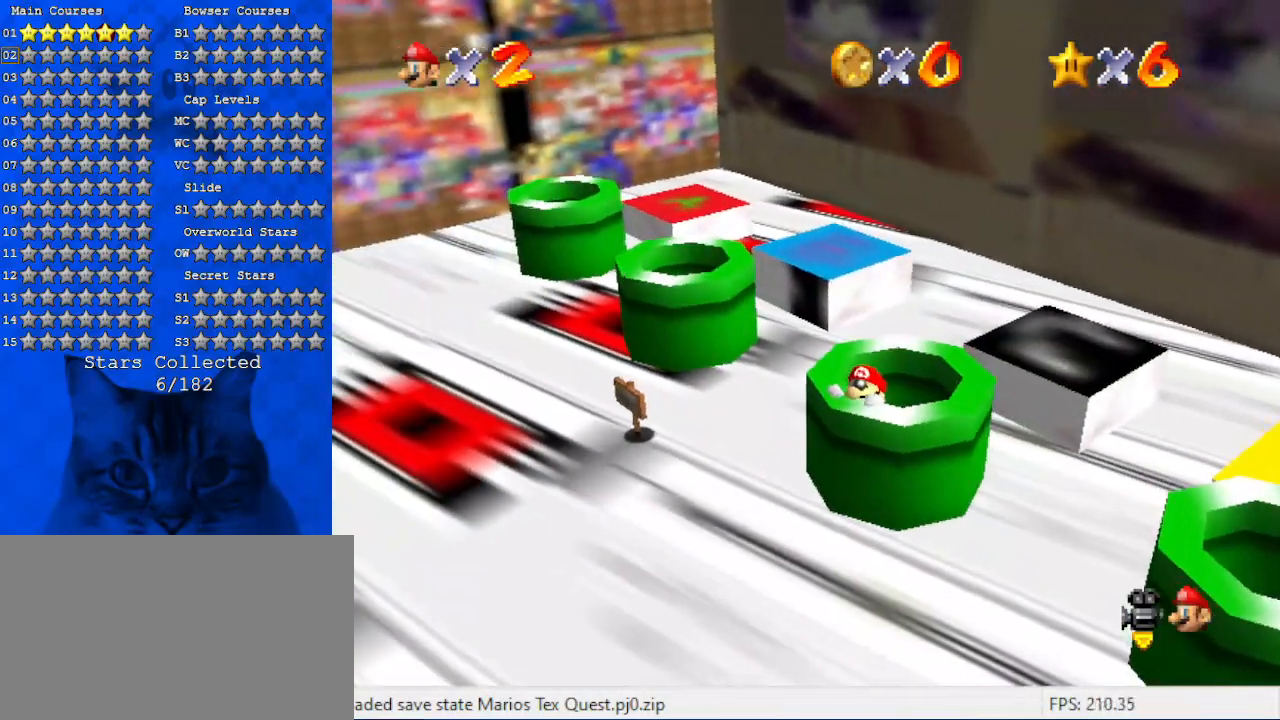
{"keys": [], "events": [[100, "y", "down"], [300, "y", "up"]]}
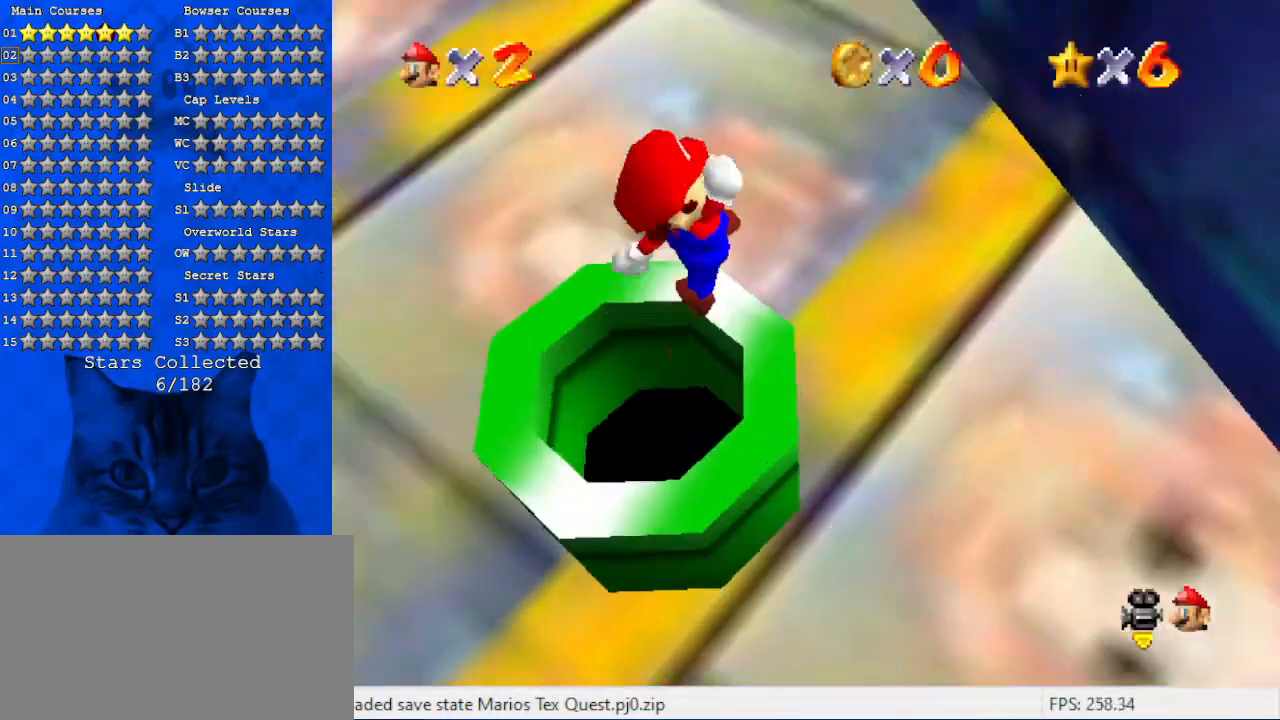
{"keys": [], "events": []}
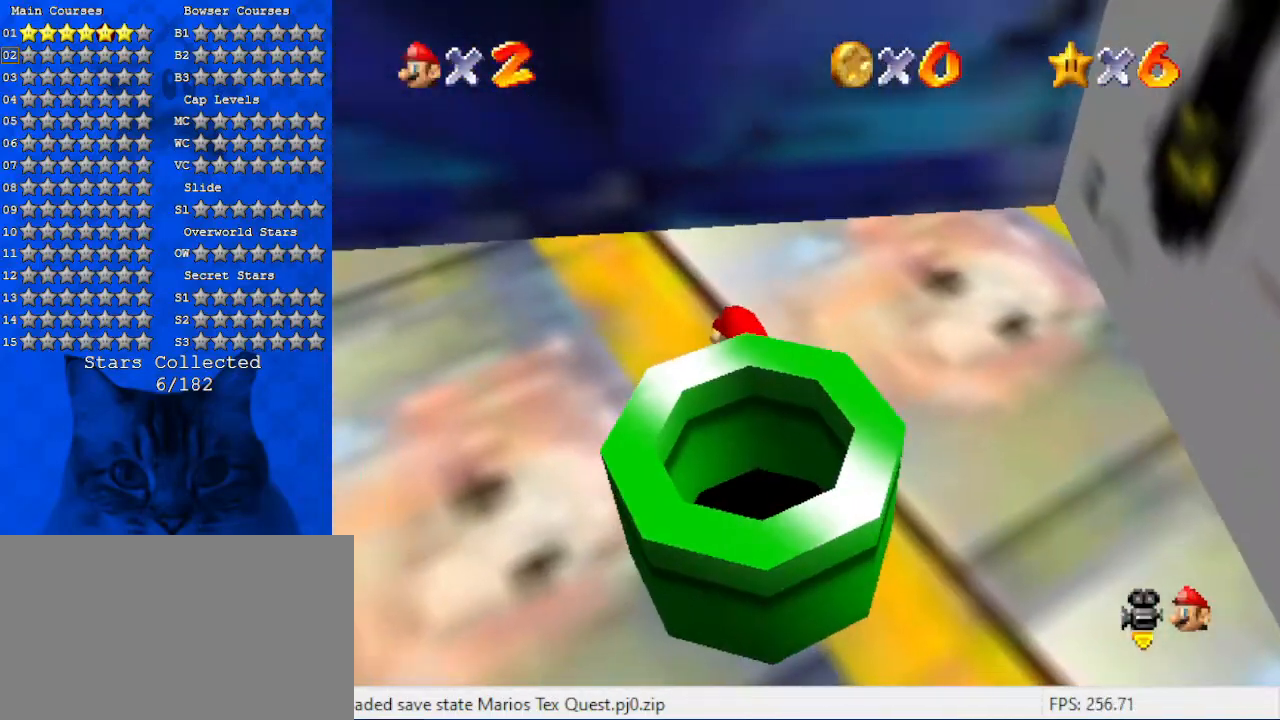
{"keys": ["left"], "events": [[34, "left", "down"], [267, "down", "down"], [400, "down", "up"]]}
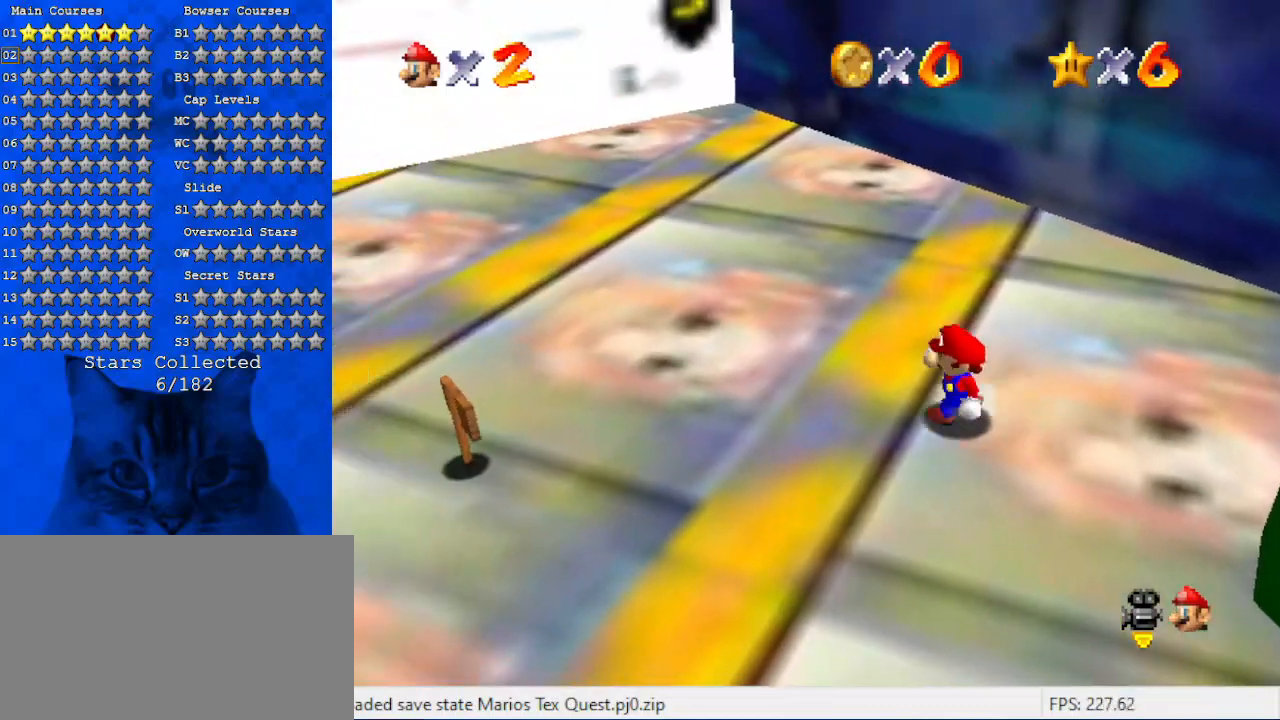
{"keys": ["up"], "events": [[100, "down", "down"], [234, "down", "up"], [434, "up", "down"], [500, "left", "up"]]}
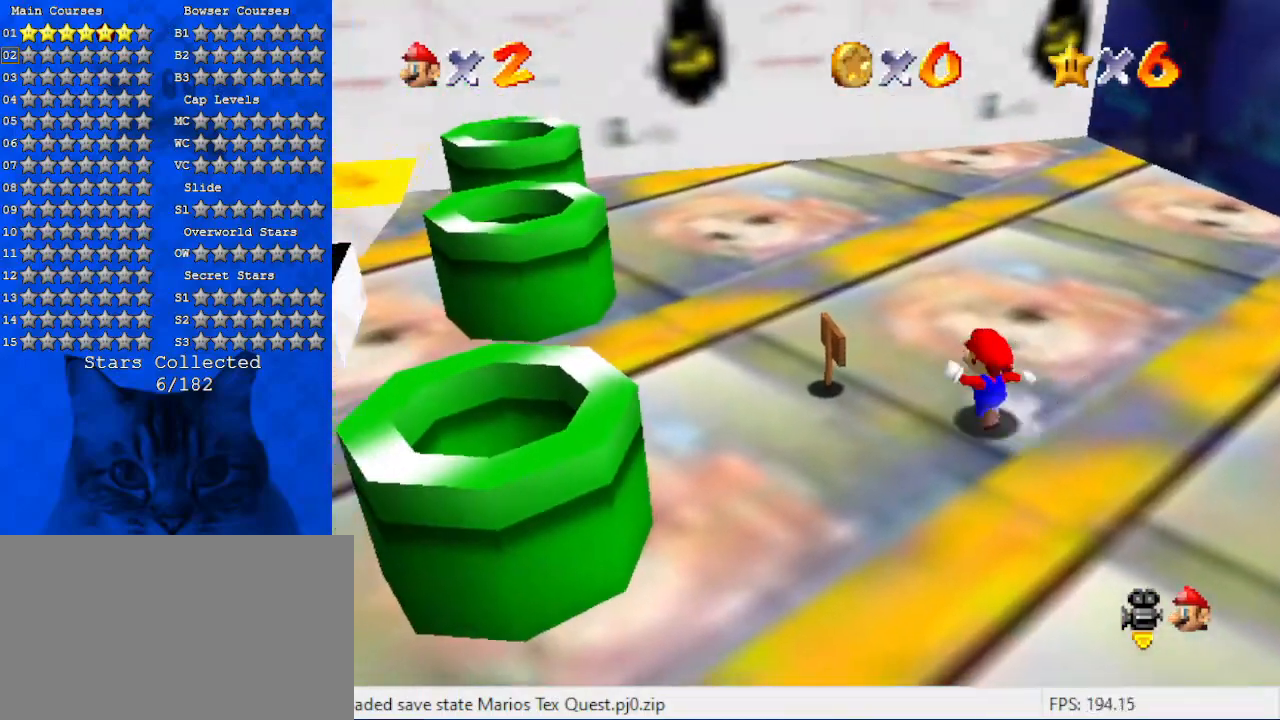
{"keys": [], "events": [[100, "left", "down"], [267, "up", "up"], [500, "left", "up"]]}
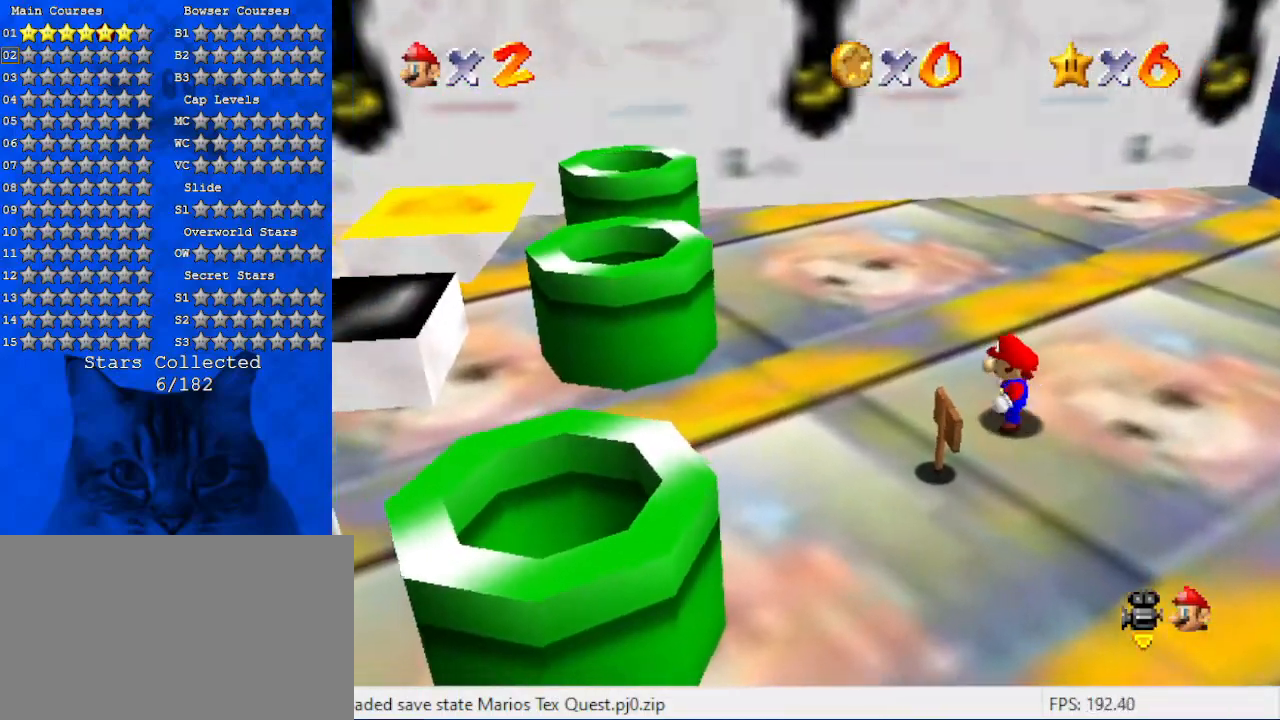
{"keys": [], "events": [[267, "ctrl", "down"], [400, "ctrl", "up"]]}
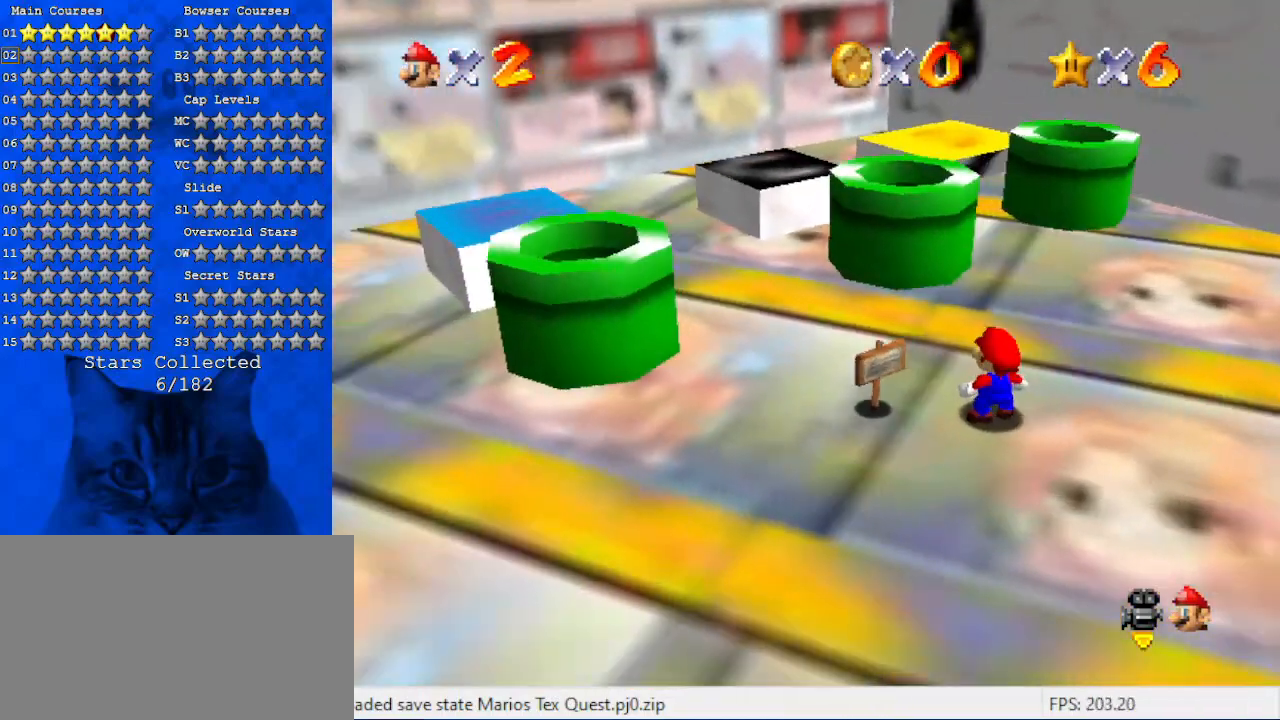
{"keys": [], "events": []}
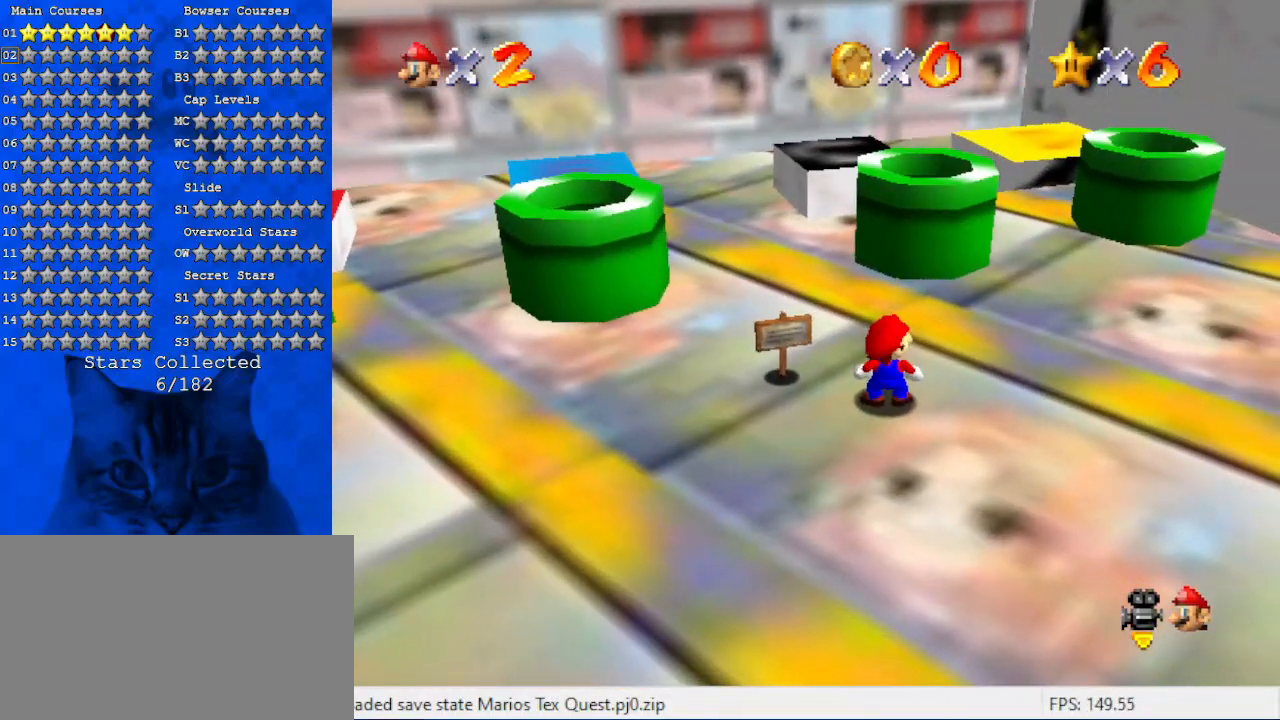
{"keys": ["left", "up"], "events": [[134, "left", "down"], [300, "left", "up"], [434, "left", "down"], [434, "up", "down"]]}
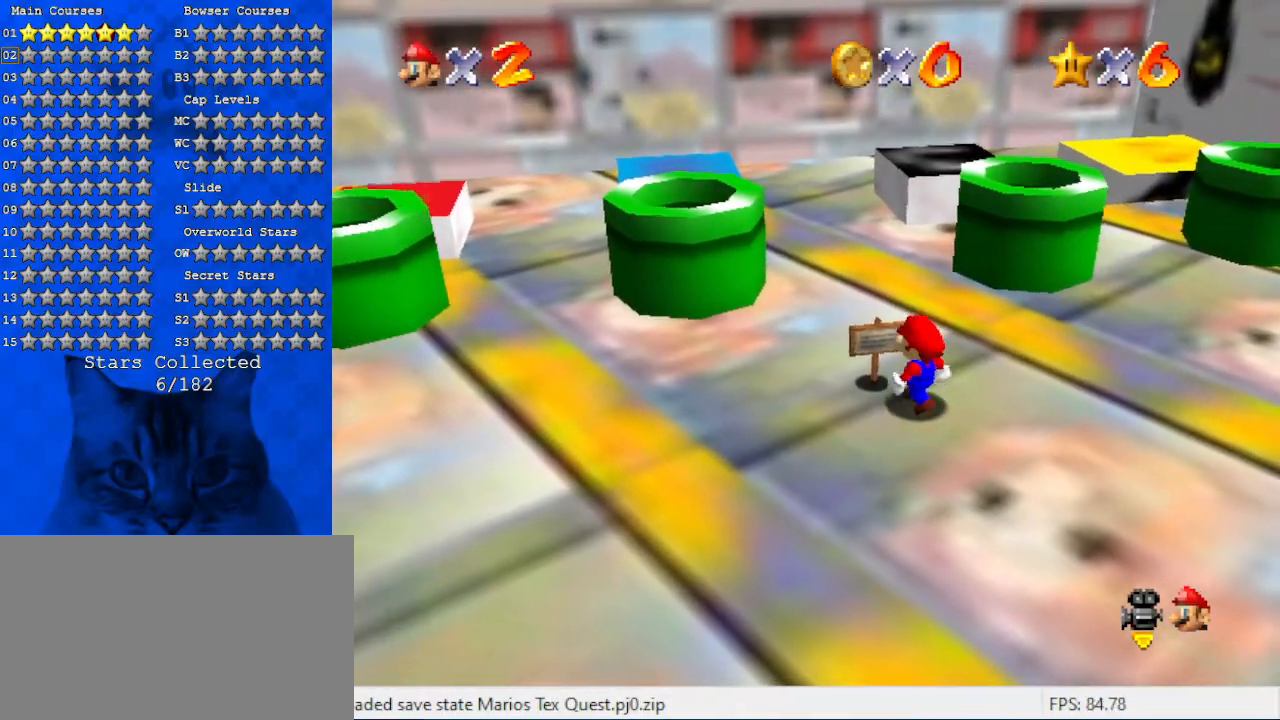
{"keys": ["ctrl"], "events": [[67, "left", "up"], [67, "up", "up"], [334, "ctrl", "down"]]}
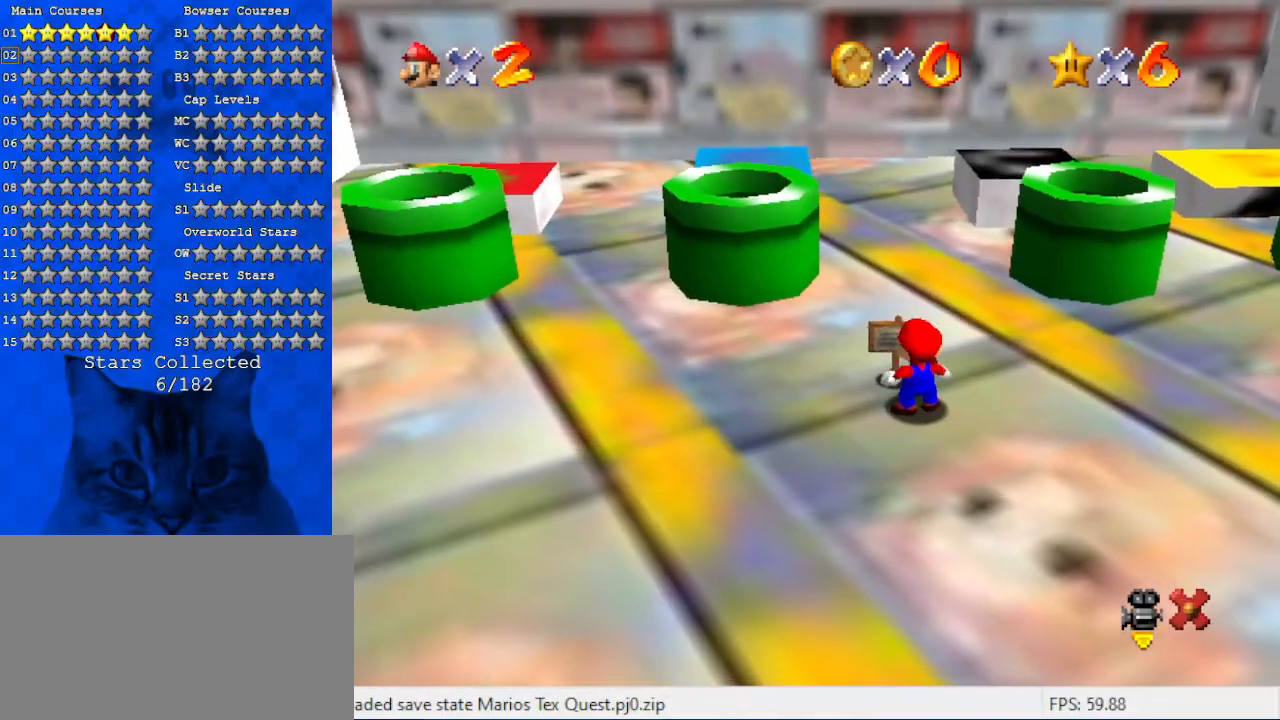
{"keys": [], "events": [[34, "ctrl", "up"]]}
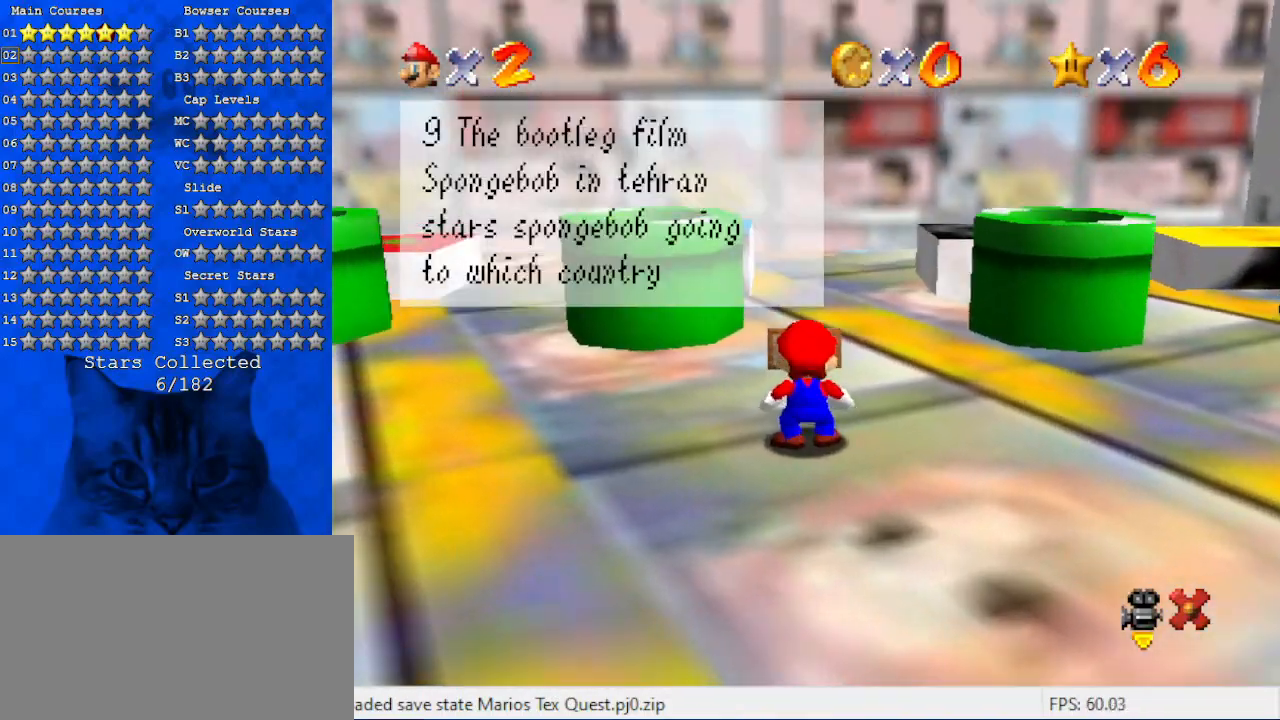
{"keys": ["shift"], "events": [[267, "shift", "down"], [367, "c", "down"], [500, "c", "up"]]}
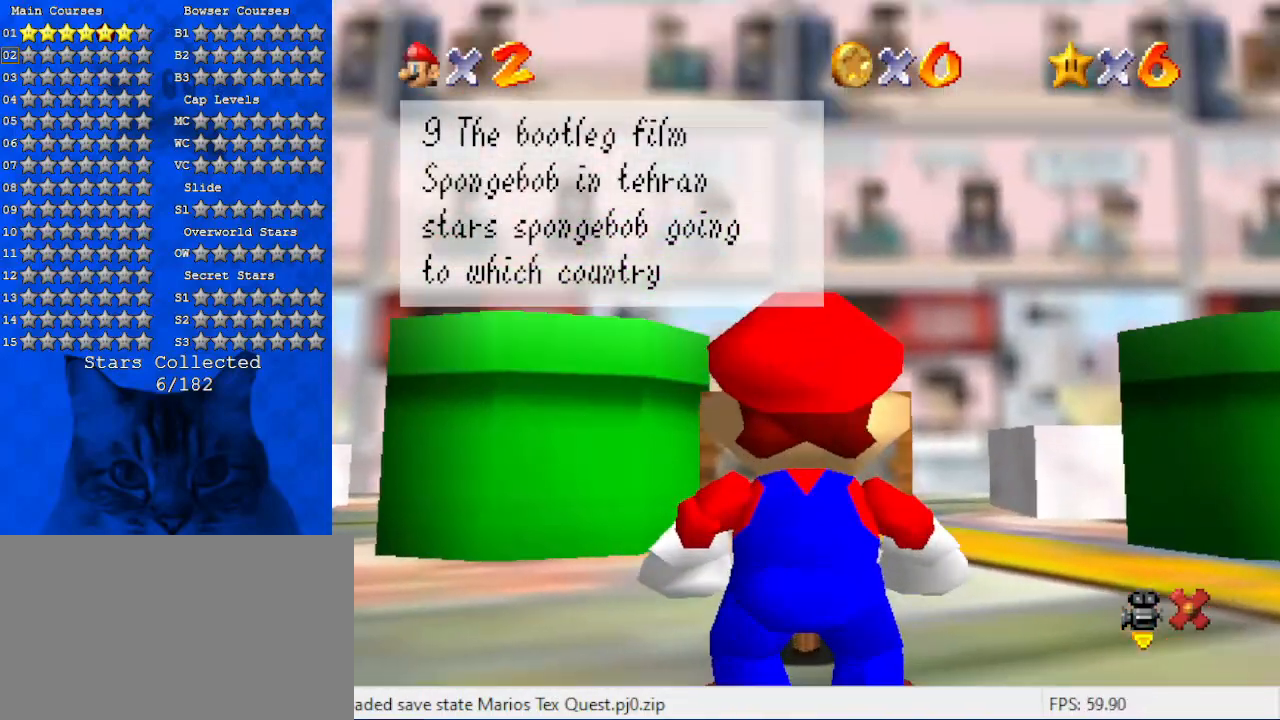
{"keys": [], "events": [[67, "shift", "up"]]}
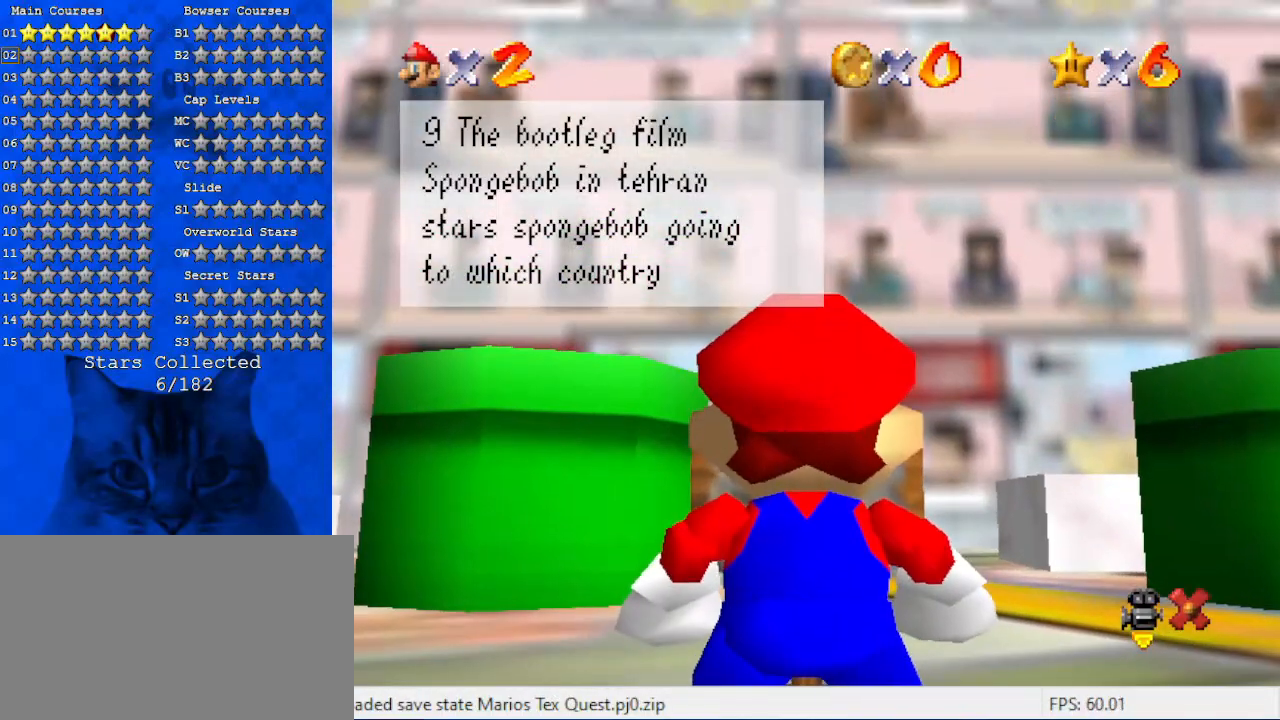
{"keys": [], "events": []}
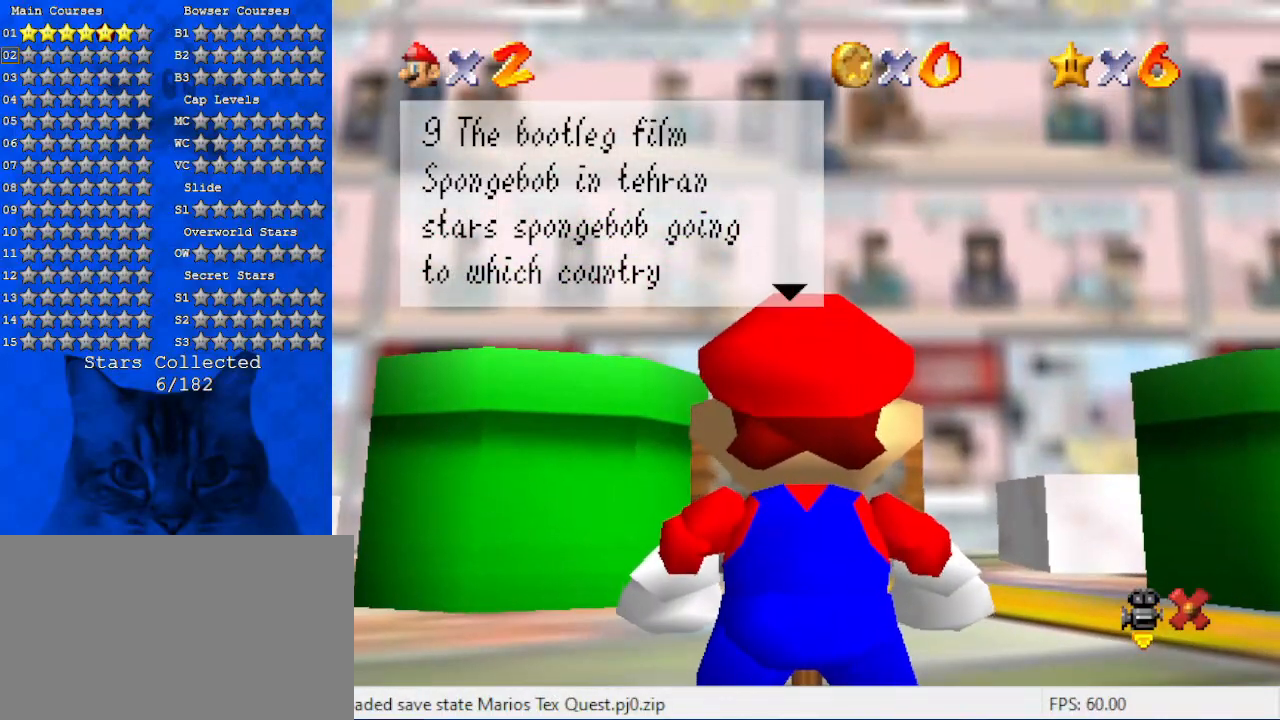
{"keys": [], "events": []}
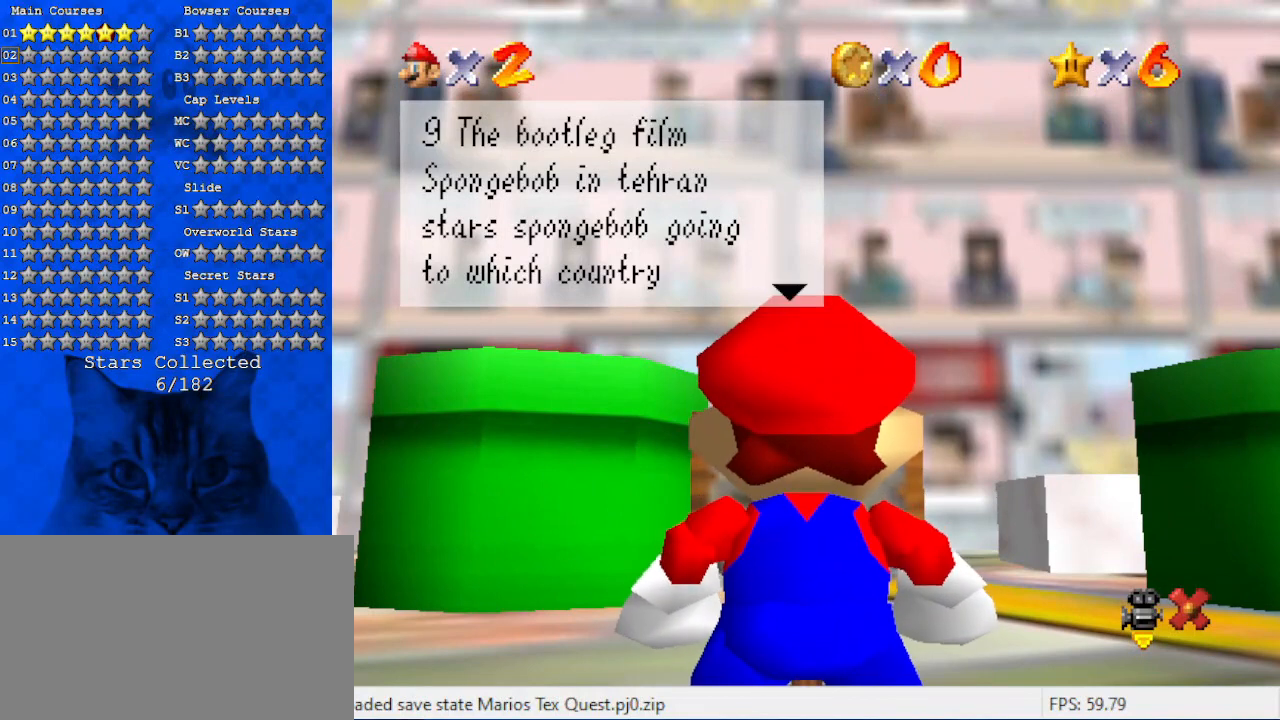
{"keys": [], "events": []}
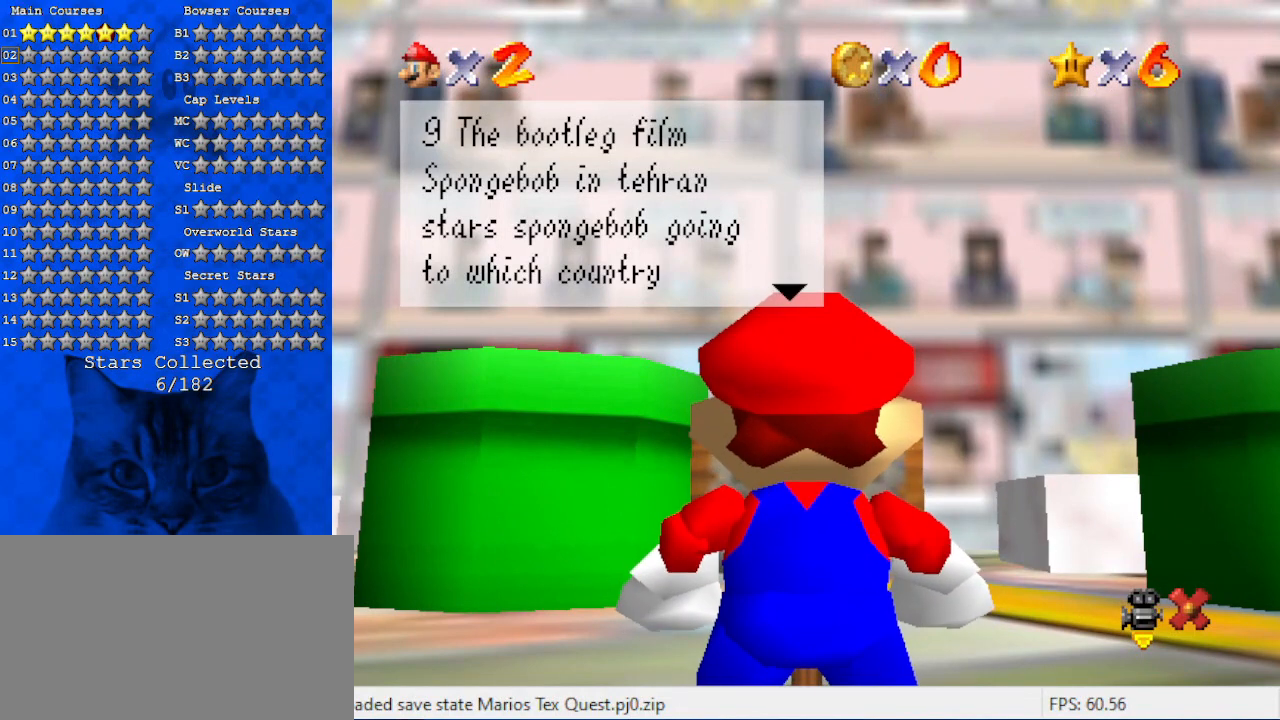
{"keys": [], "events": []}
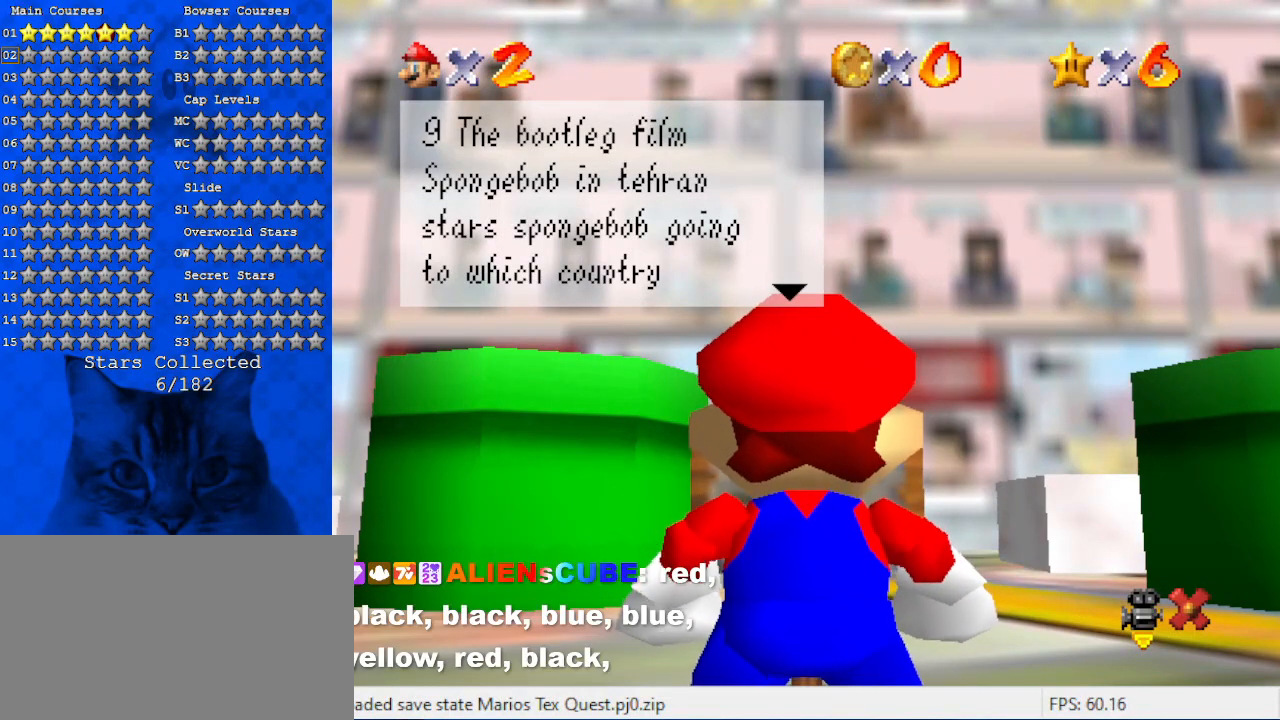
{"keys": [], "events": []}
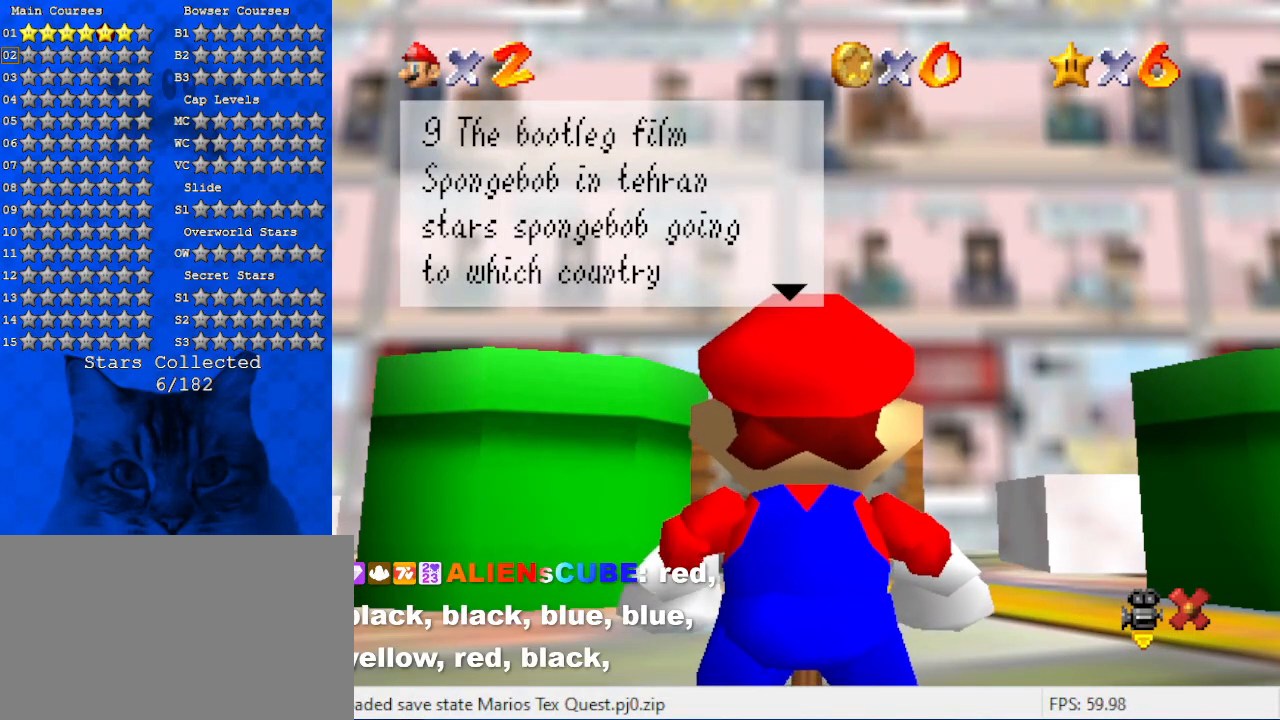
{"keys": ["shift"], "events": [[400, "shift", "down"]]}
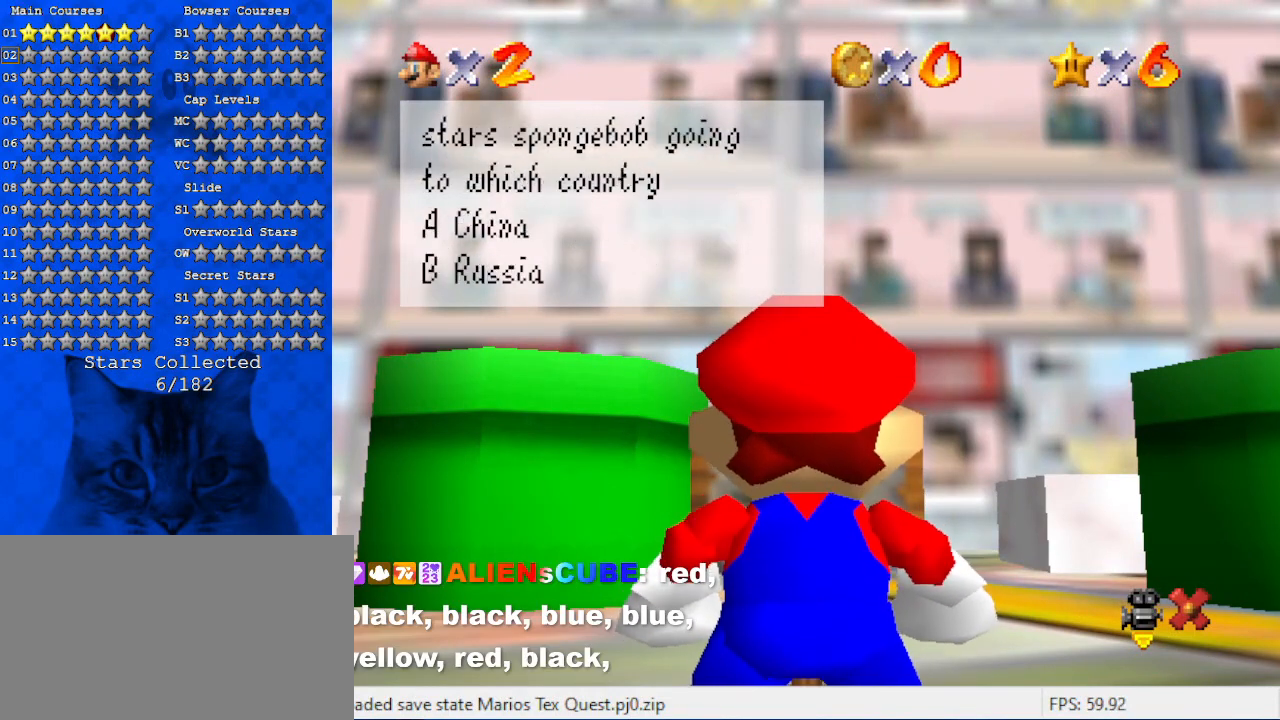
{"keys": [], "events": [[67, "shift", "up"]]}